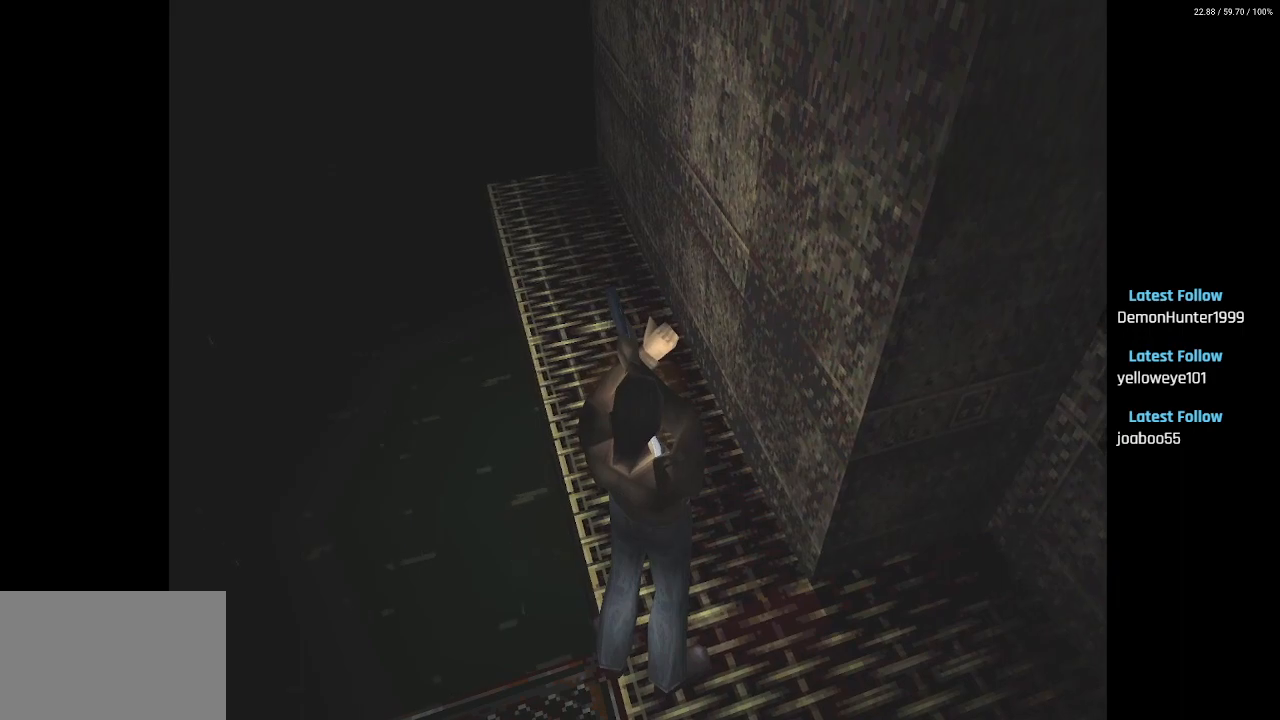
Gameplay with a controller (PlayStation layout); each line is a JSON object with the inputs held at the frame after it. "events" lists button and stick changes between this image and that frame as [ms after this image, input, new state], when the widget could be followed in between.
{"buttons": ["L2", "R2"], "left_stick": "center", "right_stick": "center", "events": [[117, "L2", "down"]]}
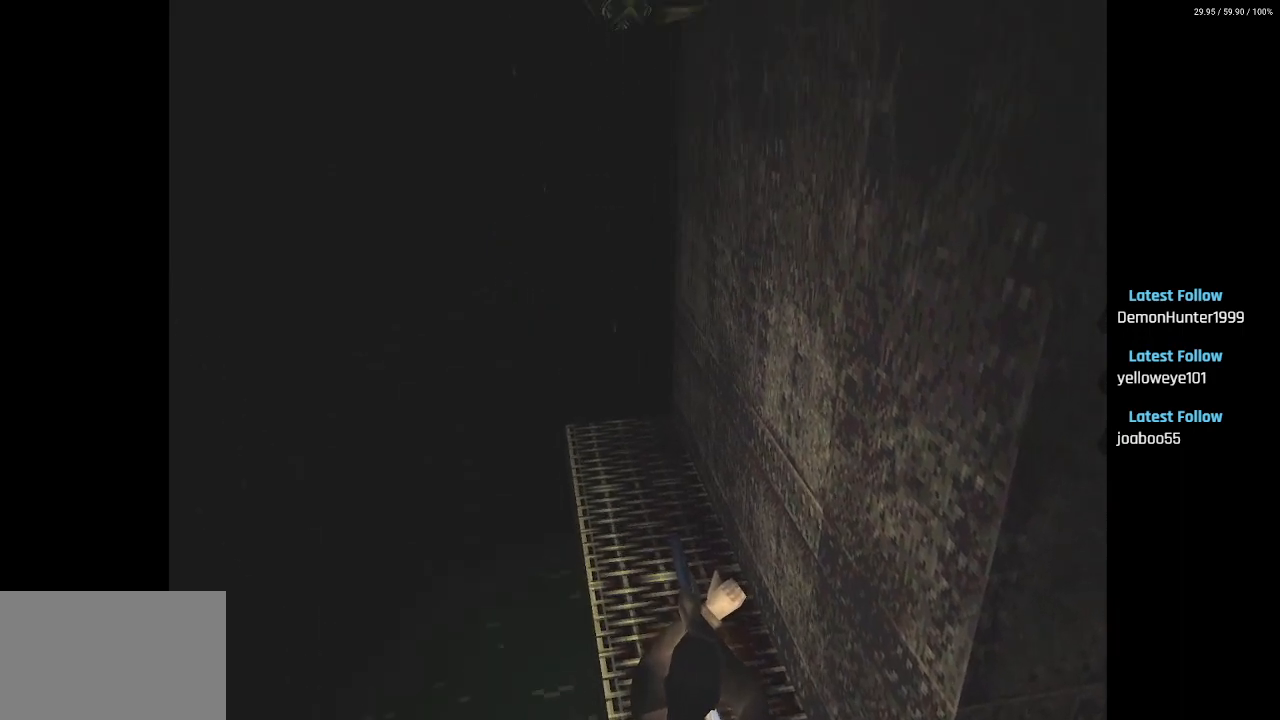
{"buttons": ["L2", "R2"], "left_stick": "center", "right_stick": "center", "events": [[283, "CROSS", "down"], [400, "CROSS", "up"]]}
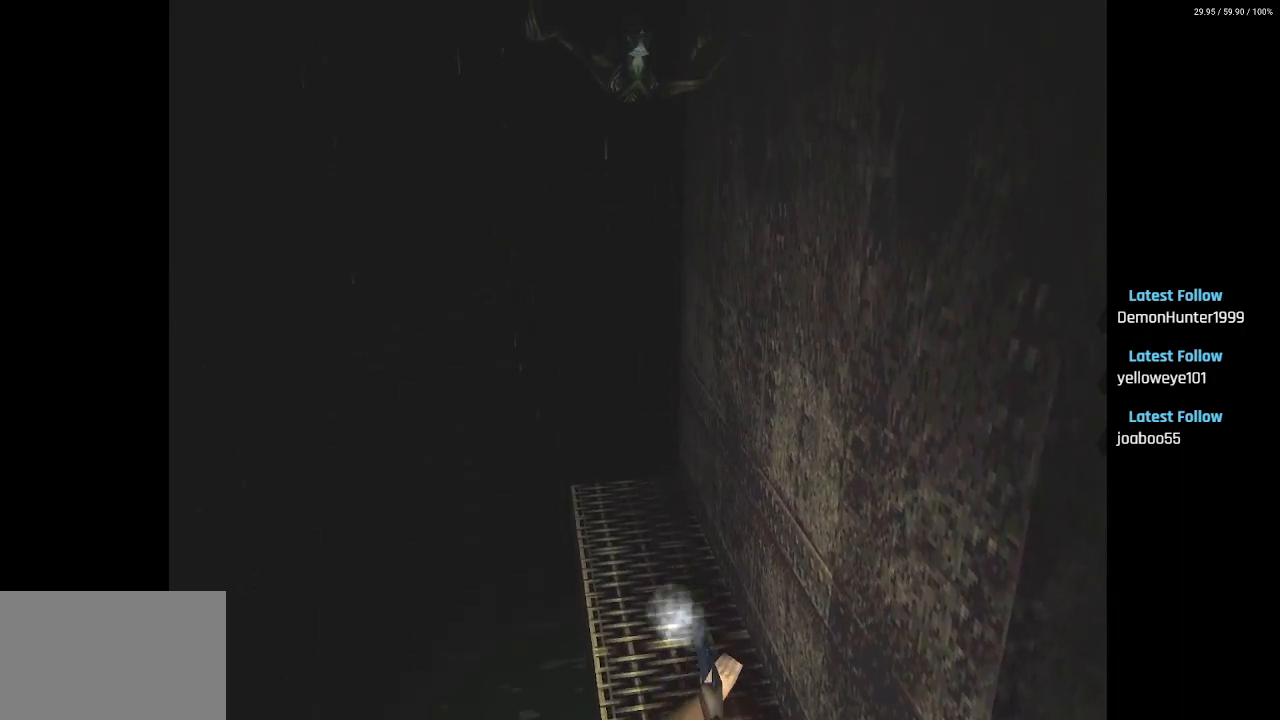
{"buttons": ["CROSS", "L2", "R2"], "left_stick": "center", "right_stick": "center", "events": [[67, "CROSS", "down"], [167, "CROSS", "up"], [233, "CROSS", "down"], [333, "CROSS", "up"], [400, "CROSS", "down"]]}
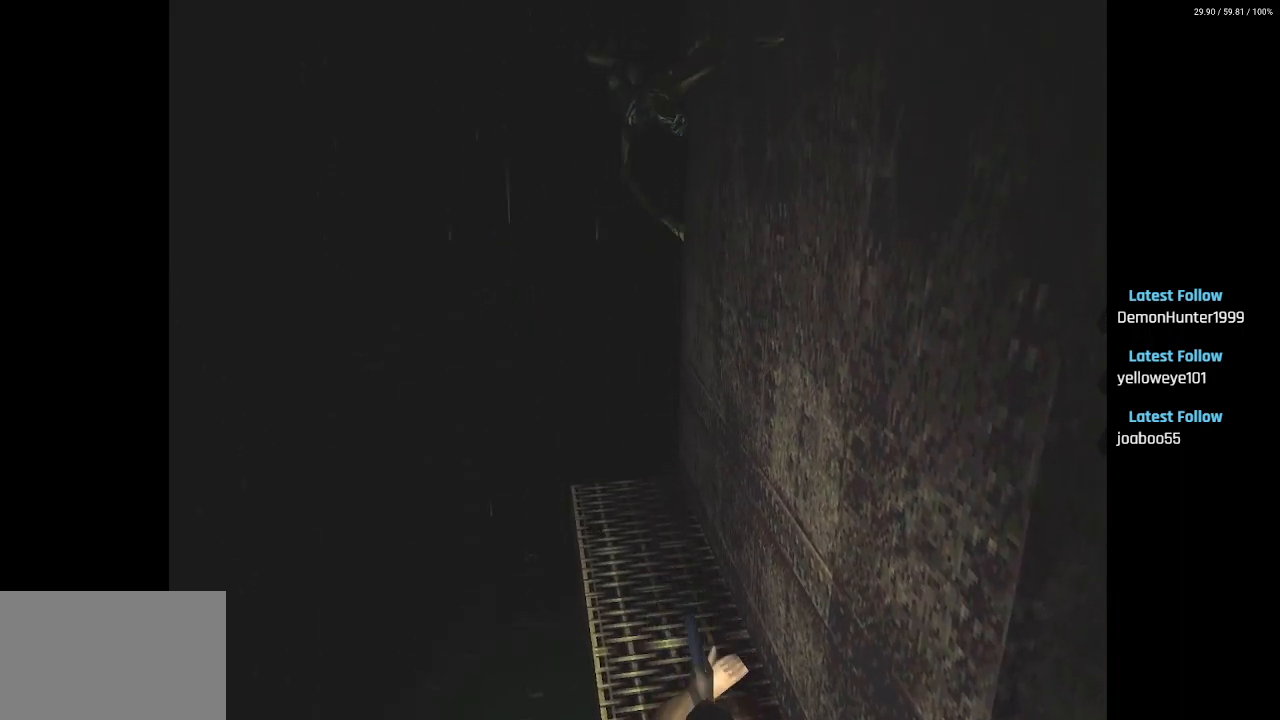
{"buttons": ["L2", "R2"], "left_stick": "center", "right_stick": "center", "events": [[17, "CROSS", "up"], [83, "CROSS", "down"], [200, "CROSS", "up"], [333, "CROSS", "down"], [433, "CROSS", "up"]]}
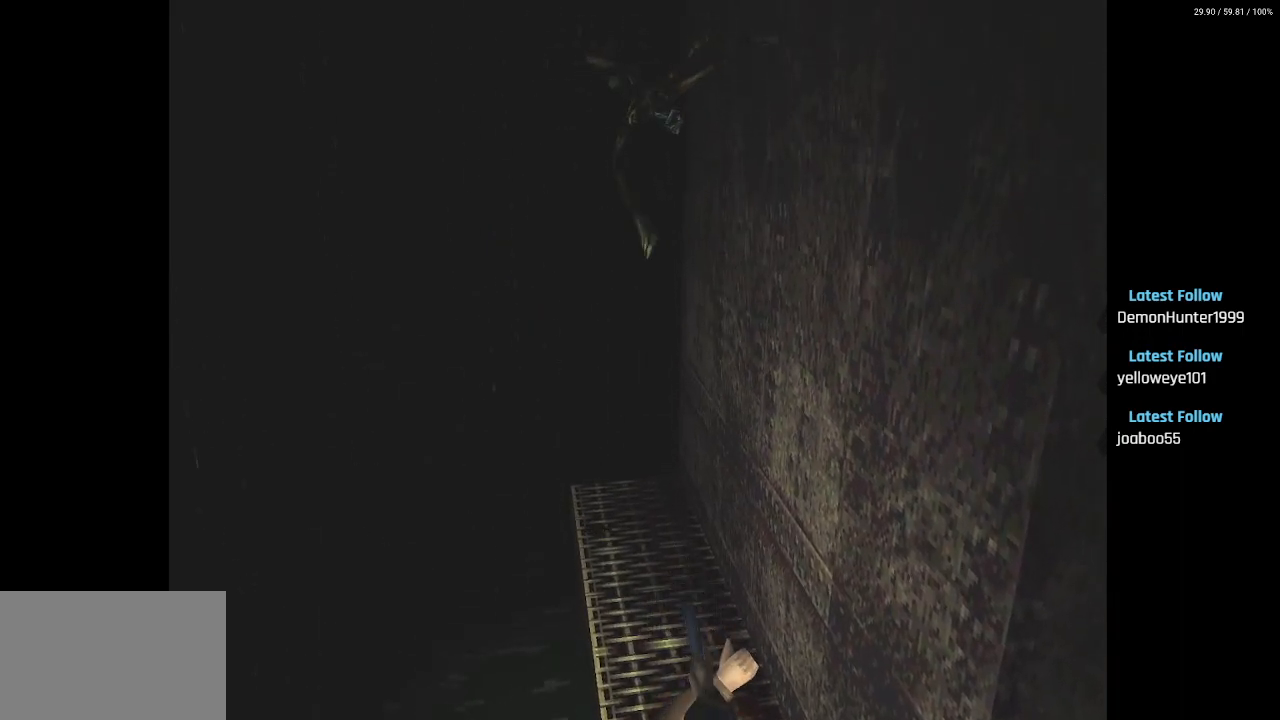
{"buttons": ["L2", "R2"], "left_stick": "center", "right_stick": "center", "events": [[17, "CROSS", "down"], [117, "CROSS", "up"], [200, "CROSS", "down"], [317, "CROSS", "up"]]}
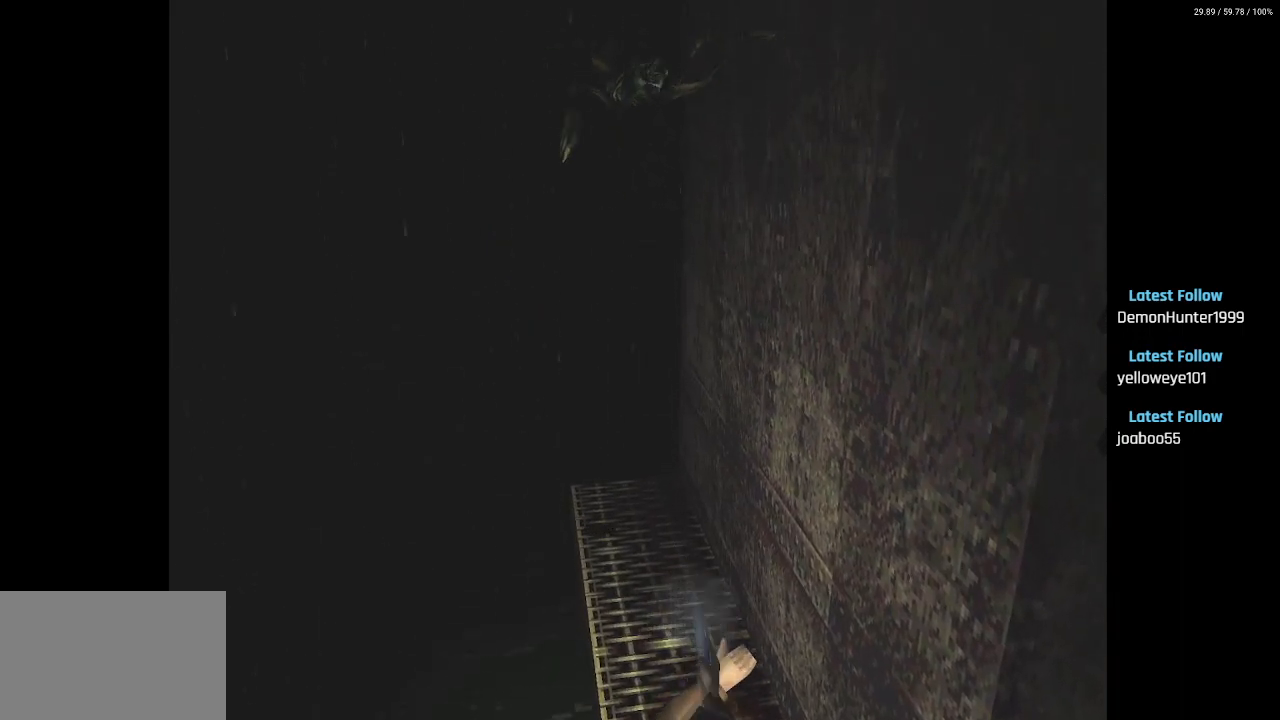
{"buttons": ["L2", "R2"], "left_stick": "center", "right_stick": "center", "events": []}
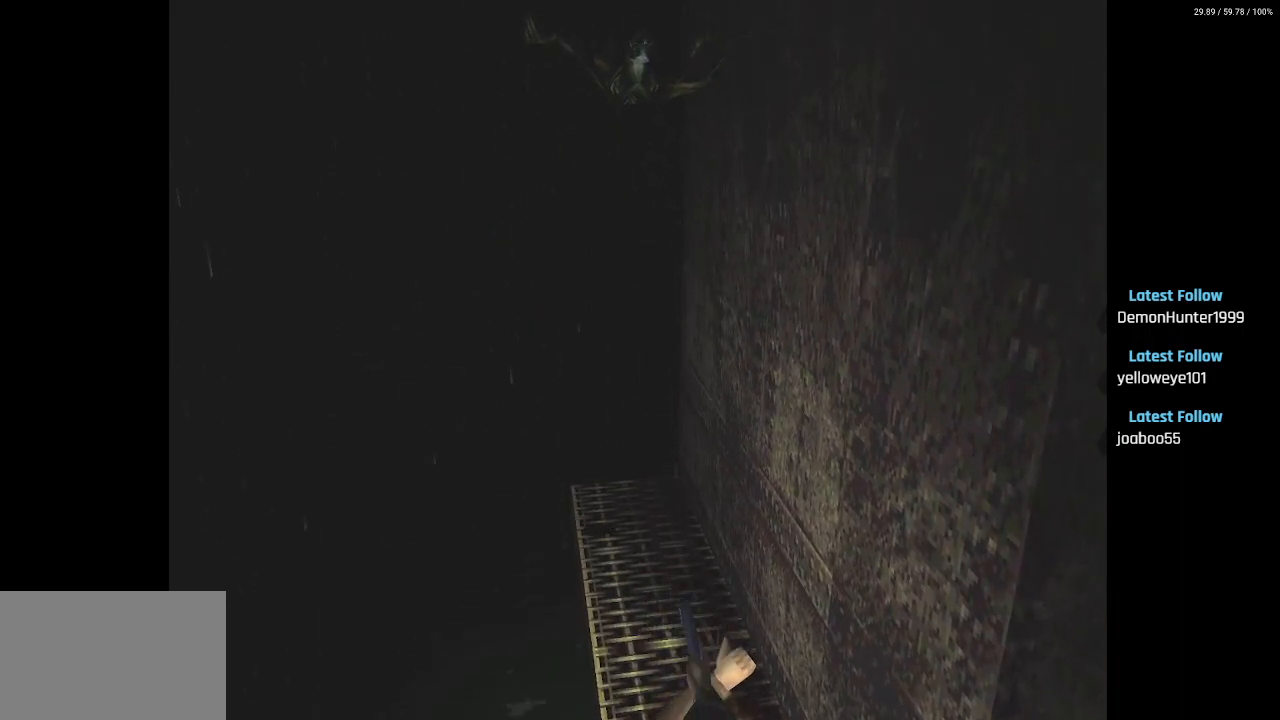
{"buttons": ["L2", "R2"], "left_stick": "center", "right_stick": "center", "events": [[233, "CROSS", "down"], [400, "CROSS", "up"]]}
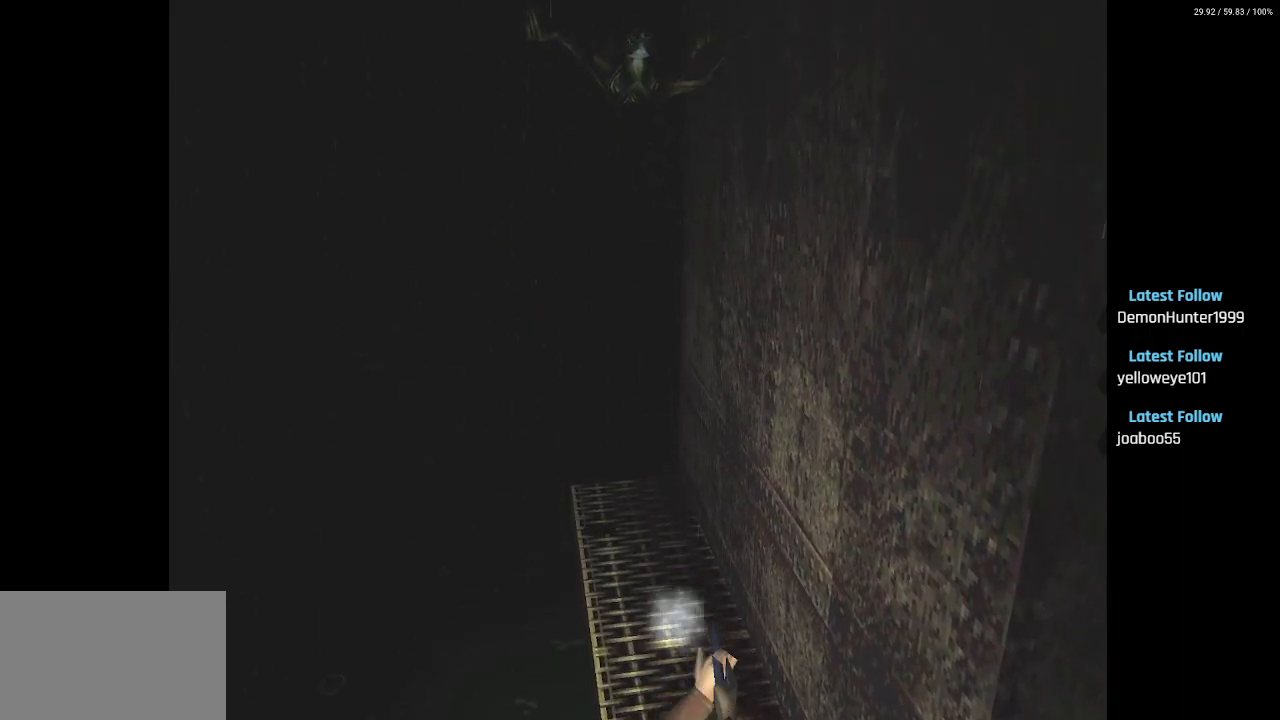
{"buttons": ["L2", "R2"], "left_stick": "center", "right_stick": "center", "events": []}
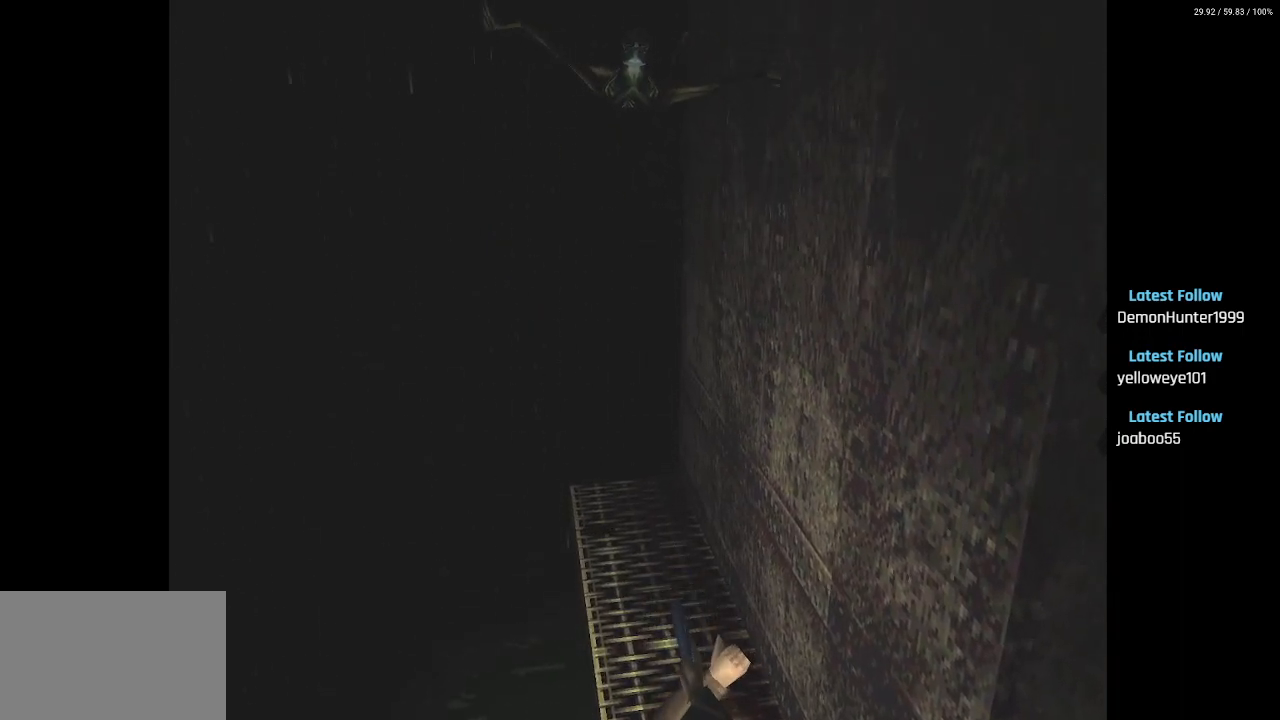
{"buttons": ["L2", "R2", "DPAD_DOWN"], "left_stick": "center", "right_stick": "center", "events": [[333, "CROSS", "down"], [467, "CROSS", "up"], [483, "DPAD_DOWN", "down"]]}
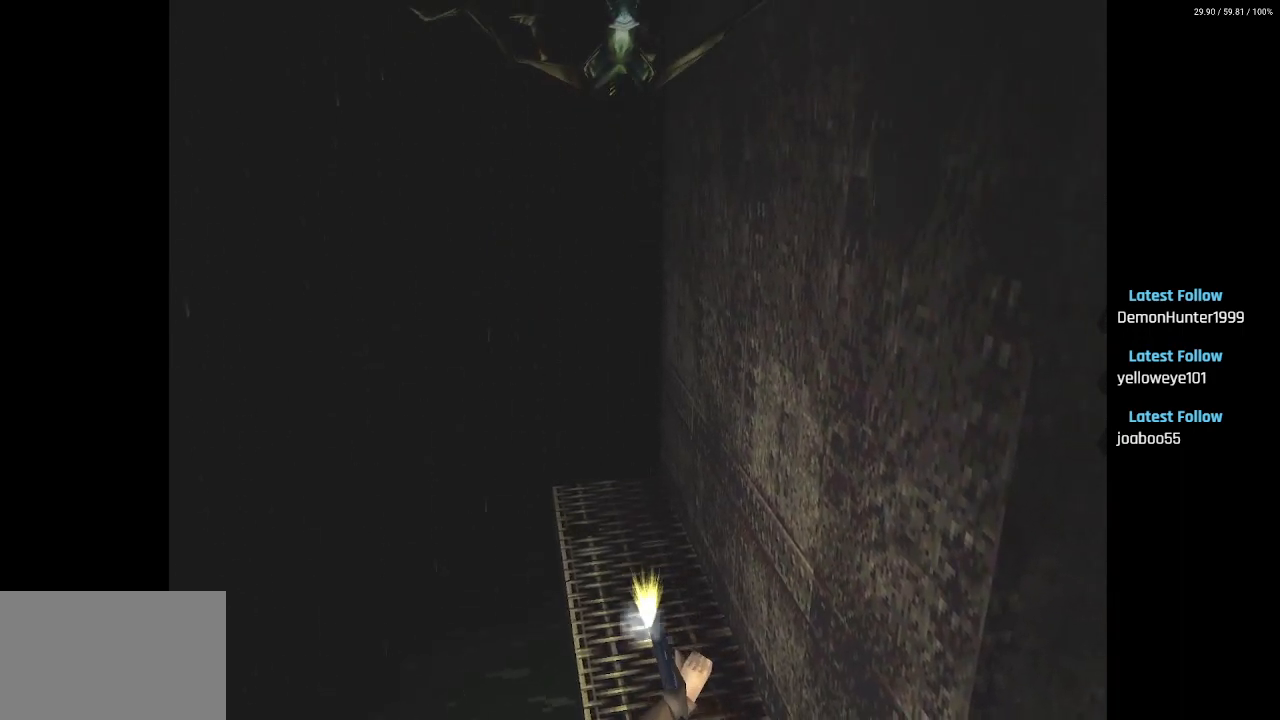
{"buttons": ["L2", "R2", "DPAD_DOWN"], "left_stick": "center", "right_stick": "center", "events": []}
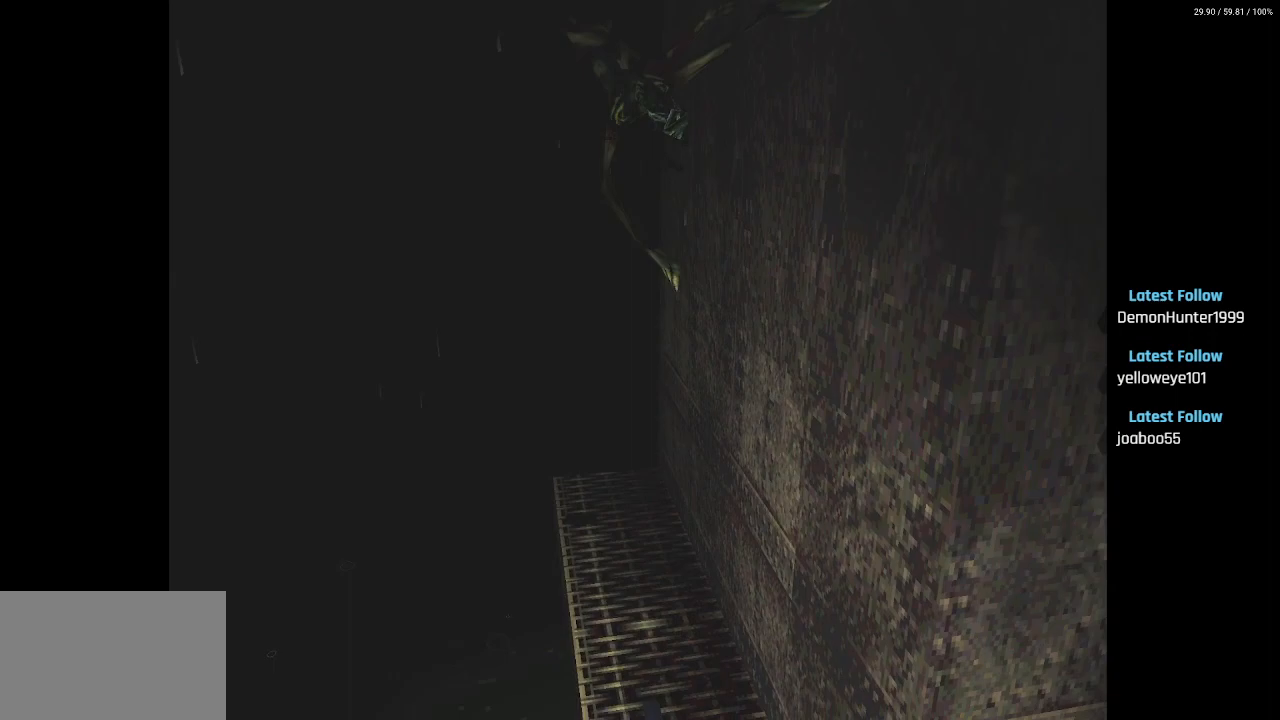
{"buttons": ["L2", "R2"], "left_stick": "center", "right_stick": "center", "events": [[167, "DPAD_DOWN", "up"], [283, "CROSS", "down"], [433, "CROSS", "up"]]}